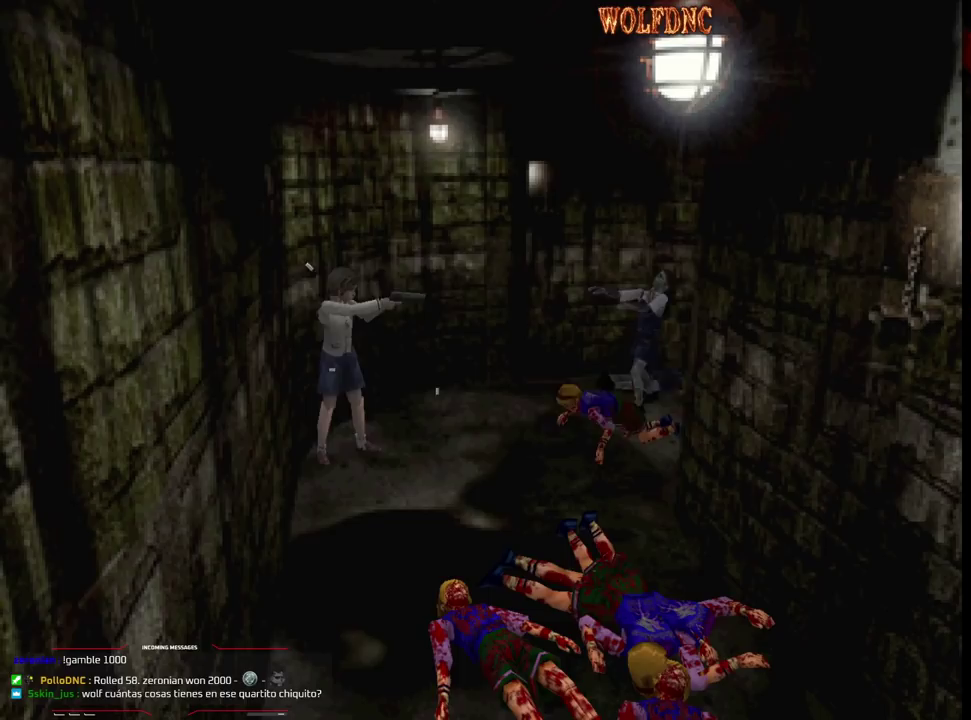
Gameplay with a controller (PlayStation layout); each line is a JSON object with the inputs held at the frame after it. "events" lists button and stick changes between this image and that frame as [ms after this image, input, new state], when the widget could be followed in between. Not read: L3 R3.
{"buttons": ["CROSS", "R1"], "events": [[133, "R1", "up"], [183, "R1", "down"], [233, "R1", "up"], [367, "R1", "down"], [417, "R1", "up"], [467, "R1", "down"]]}
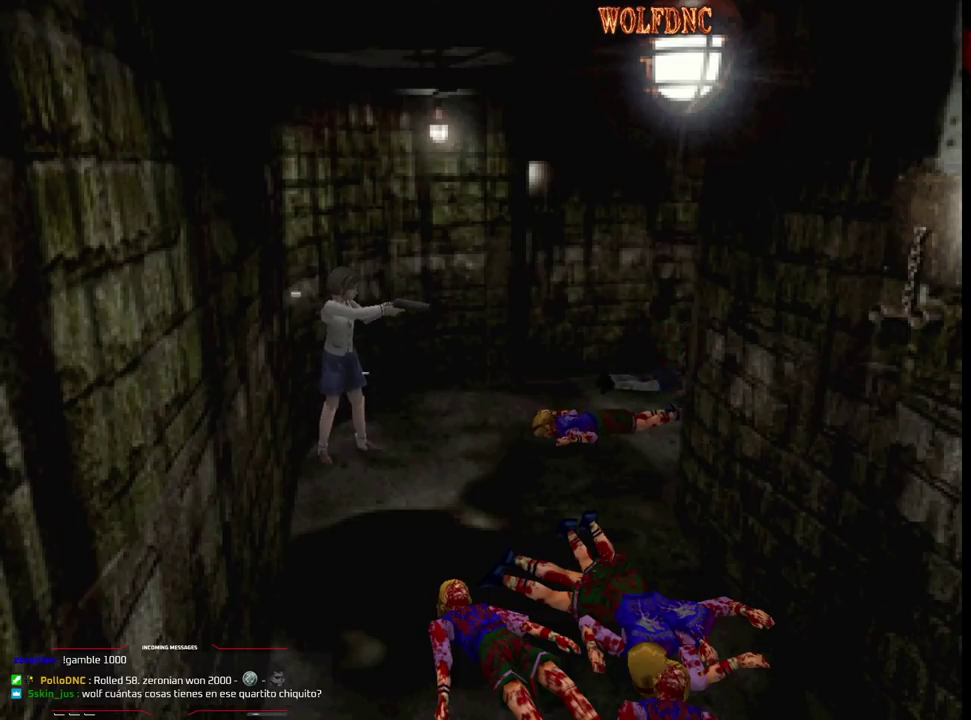
{"buttons": ["CIRCLE"], "events": [[100, "R1", "up"], [150, "CROSS", "up"], [383, "CIRCLE", "down"], [433, "CIRCLE", "up"], [483, "CIRCLE", "down"]]}
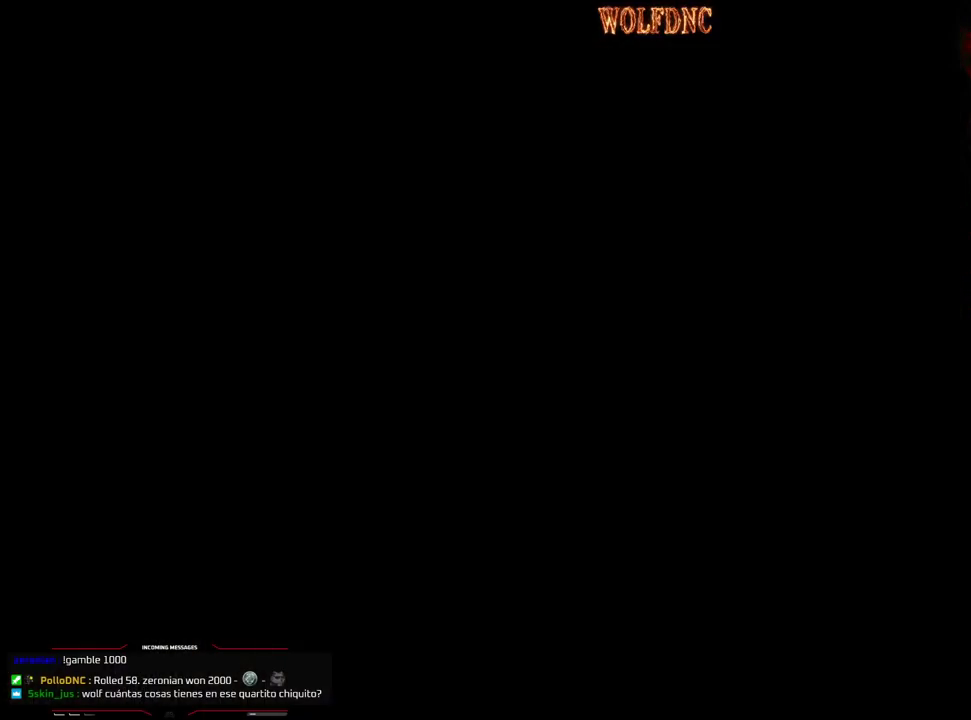
{"buttons": ["CROSS"], "events": [[33, "CIRCLE", "up"], [400, "CROSS", "down"]]}
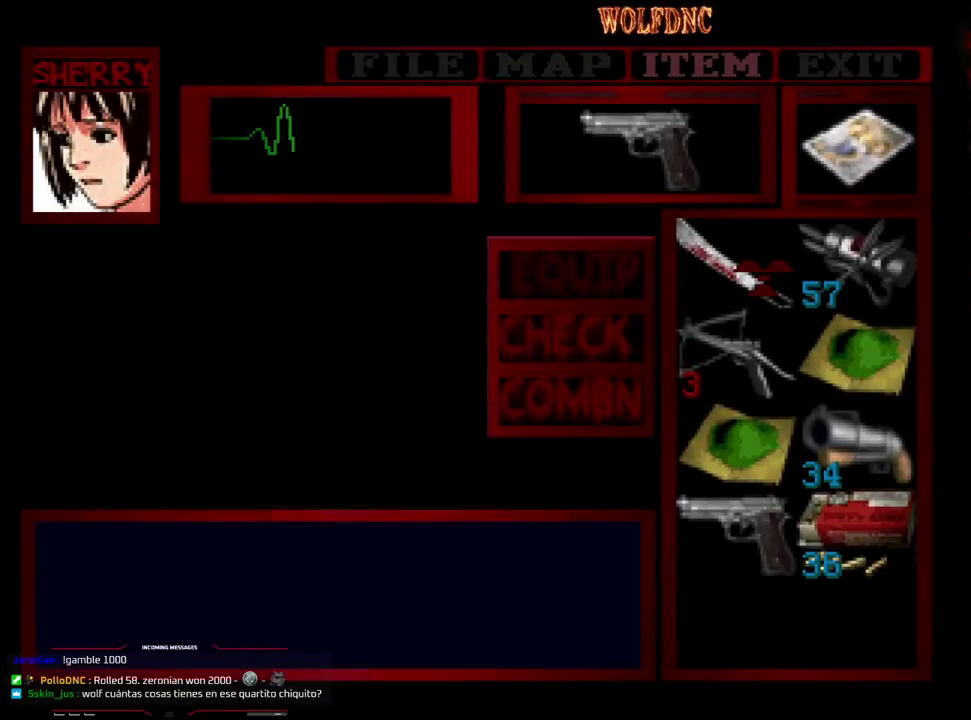
{"buttons": ["SQUARE", "DPAD_UP"], "events": [[83, "CROSS", "up"], [133, "CIRCLE", "down"], [233, "CIRCLE", "up"], [367, "DPAD_UP", "down"], [367, "SQUARE", "down"]]}
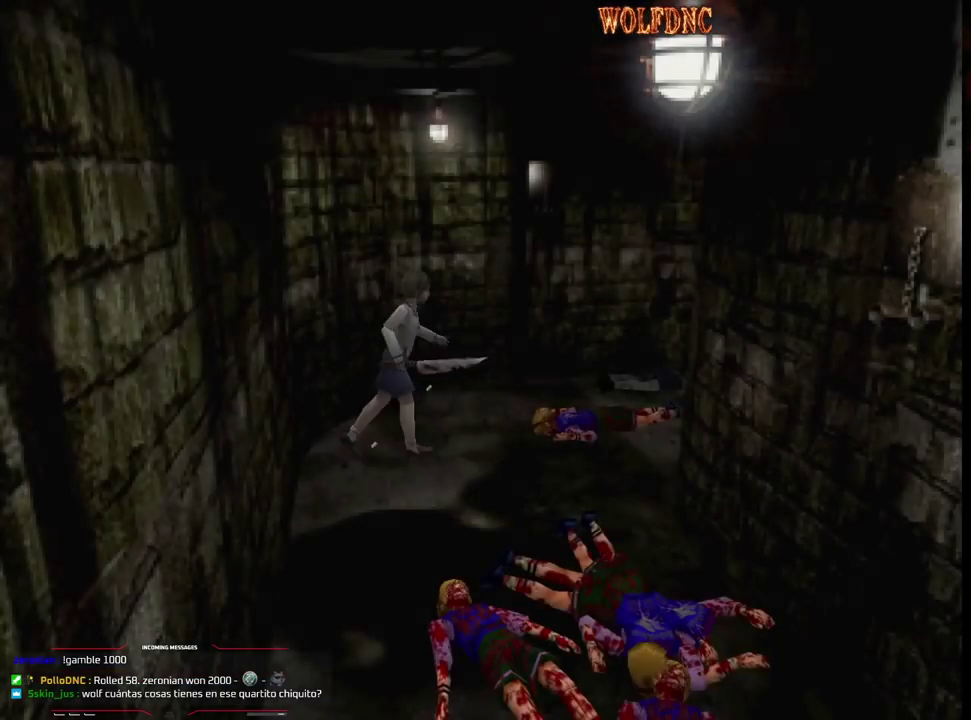
{"buttons": ["CROSS", "R1", "DPAD_DOWN"], "events": [[17, "R1", "down"], [50, "DPAD_UP", "up"], [50, "SQUARE", "up"], [150, "DPAD_DOWN", "down"], [200, "CROSS", "down"]]}
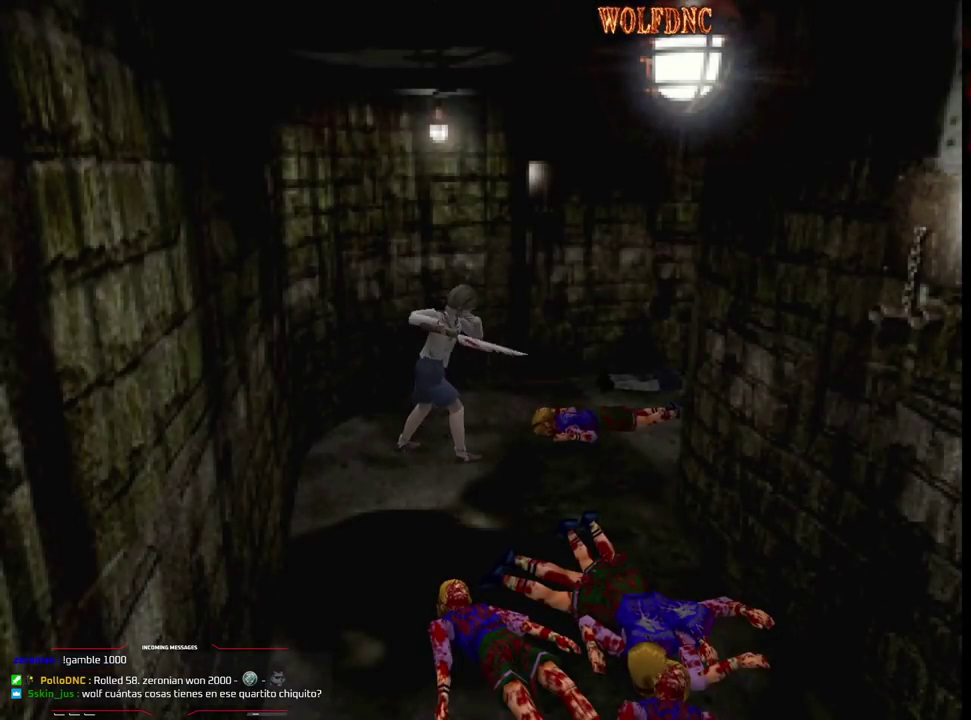
{"buttons": ["CROSS", "R1", "DPAD_DOWN"], "events": []}
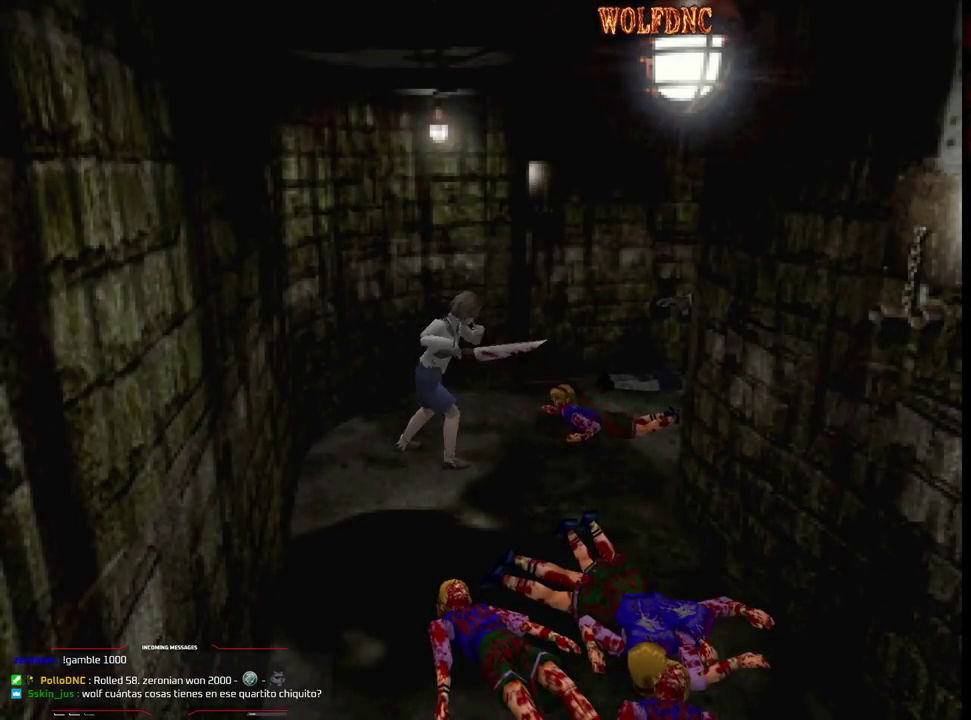
{"buttons": ["CROSS", "R1", "DPAD_DOWN"], "events": []}
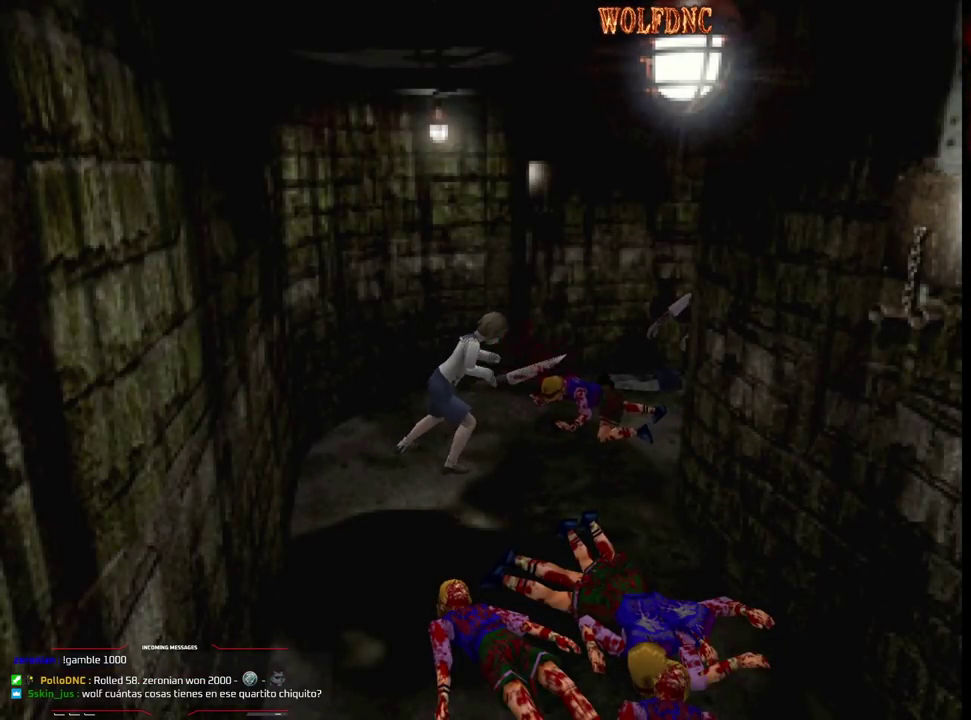
{"buttons": ["CROSS", "R1", "DPAD_DOWN"], "events": []}
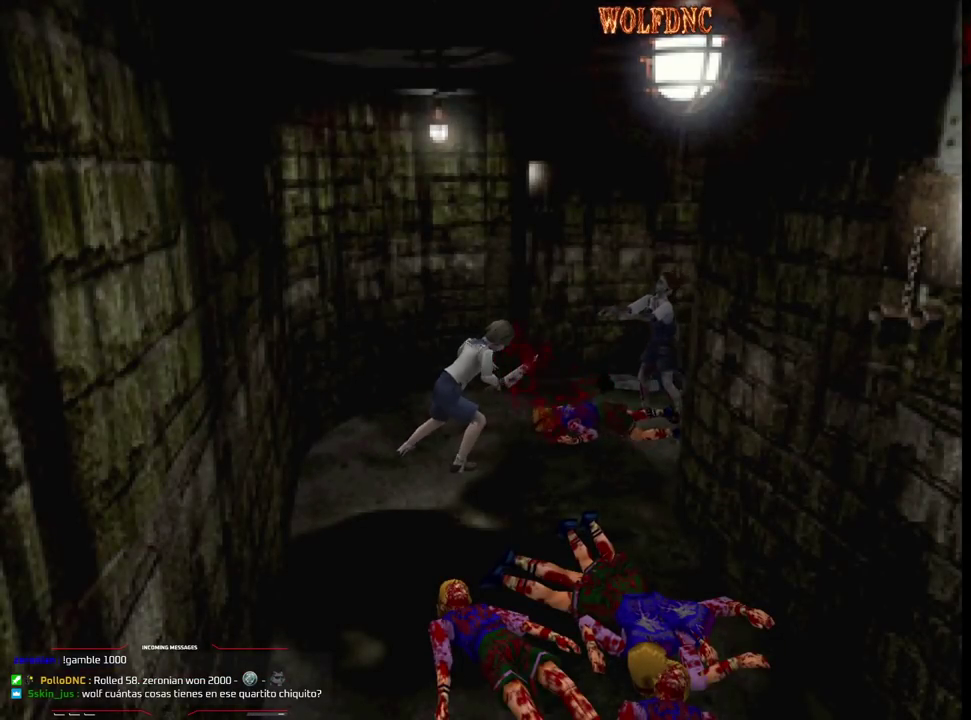
{"buttons": ["DPAD_DOWN"], "events": [[217, "CROSS", "up"], [217, "R1", "up"]]}
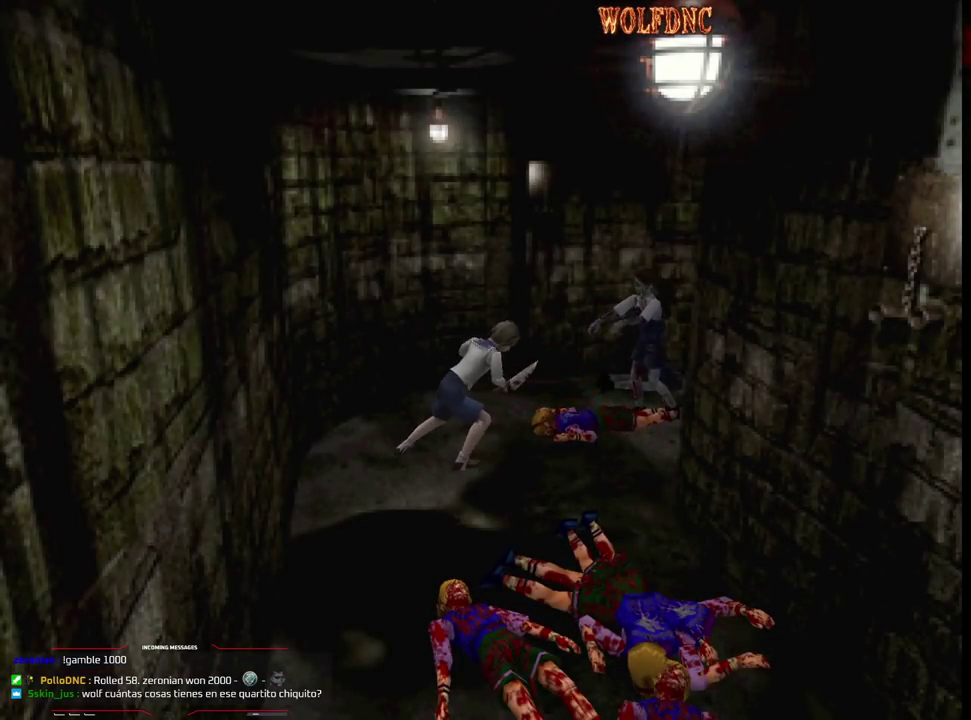
{"buttons": ["DPAD_DOWN"], "events": []}
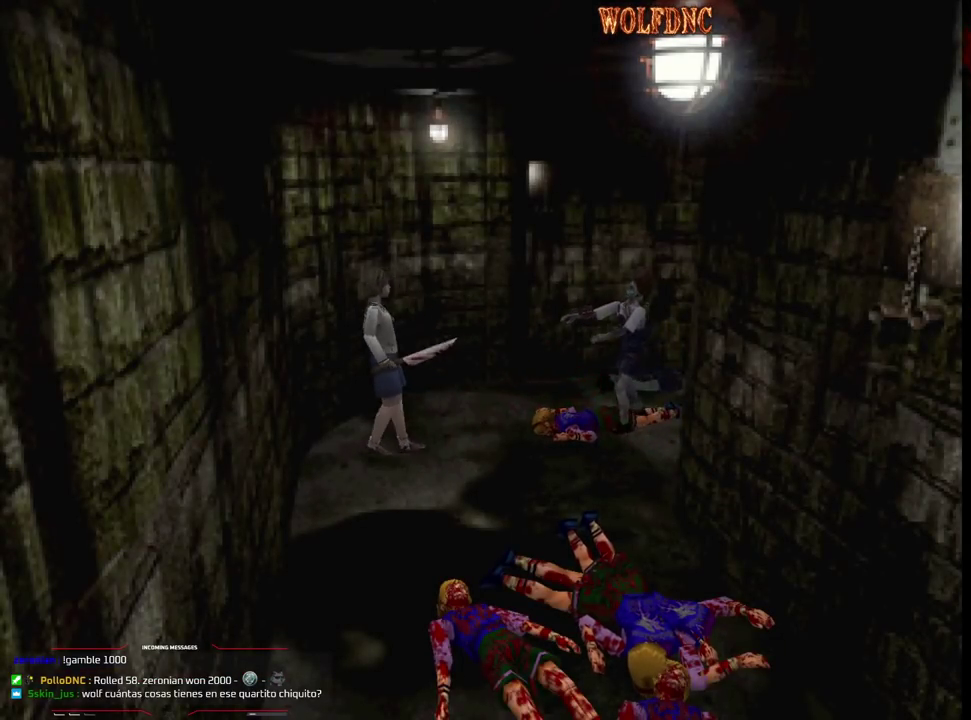
{"buttons": [], "events": [[150, "CIRCLE", "down"], [250, "CIRCLE", "up"], [250, "DPAD_DOWN", "up"]]}
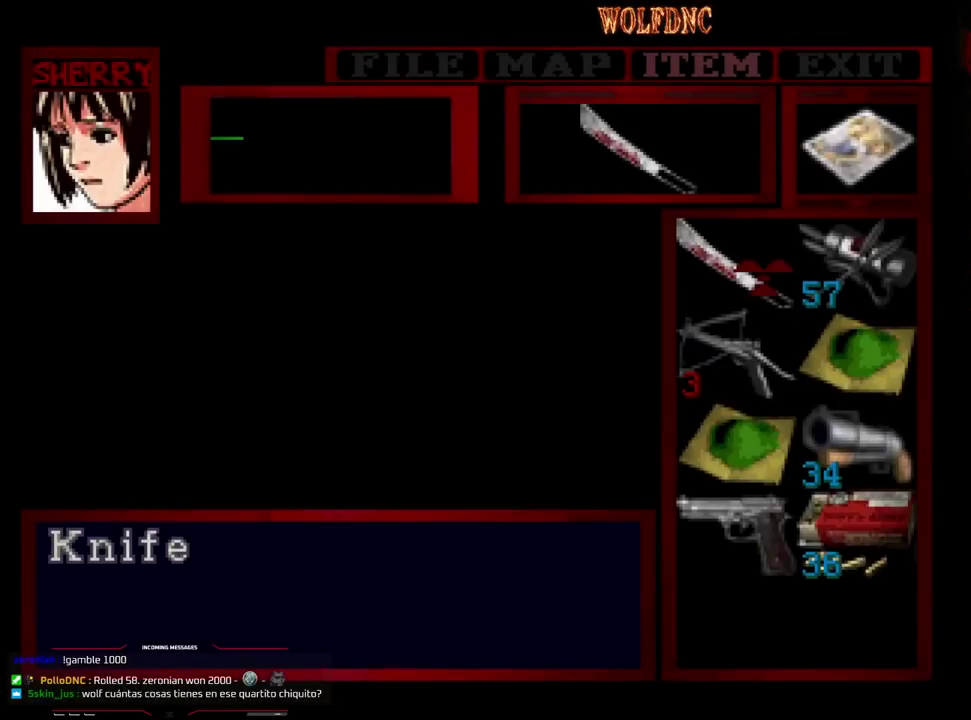
{"buttons": ["CROSS", "R1", "DPAD_DOWN", "DPAD_LEFT"], "events": [[117, "CIRCLE", "down"], [217, "CIRCLE", "up"], [267, "CROSS", "down"], [267, "R1", "down"], [300, "DPAD_DOWN", "down"], [450, "DPAD_LEFT", "down"]]}
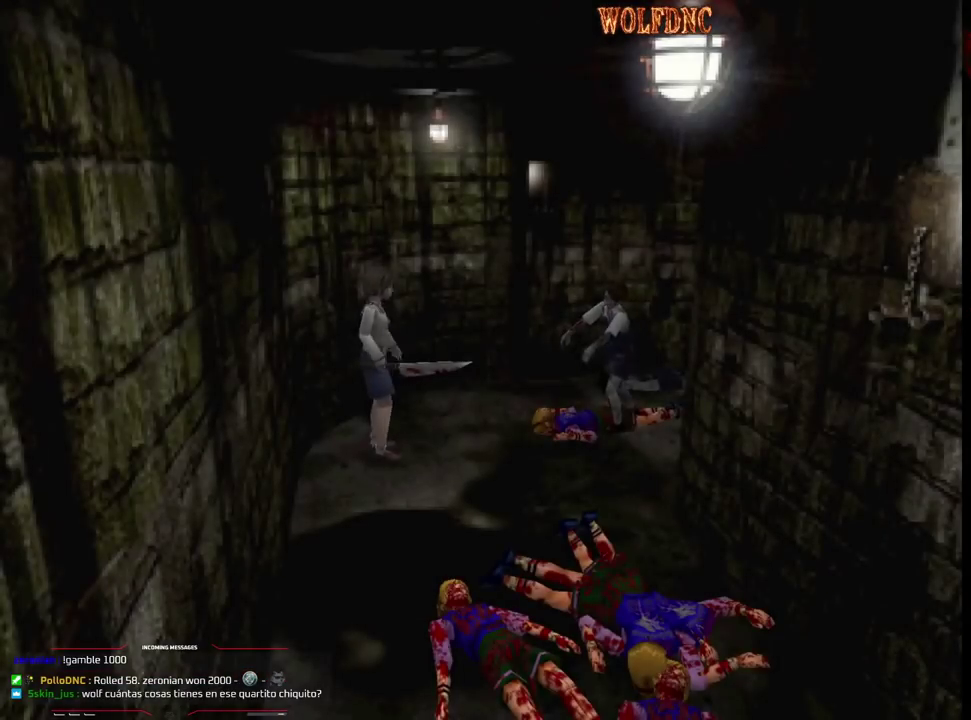
{"buttons": ["CROSS", "R1", "DPAD_DOWN"], "events": [[50, "DPAD_LEFT", "up"]]}
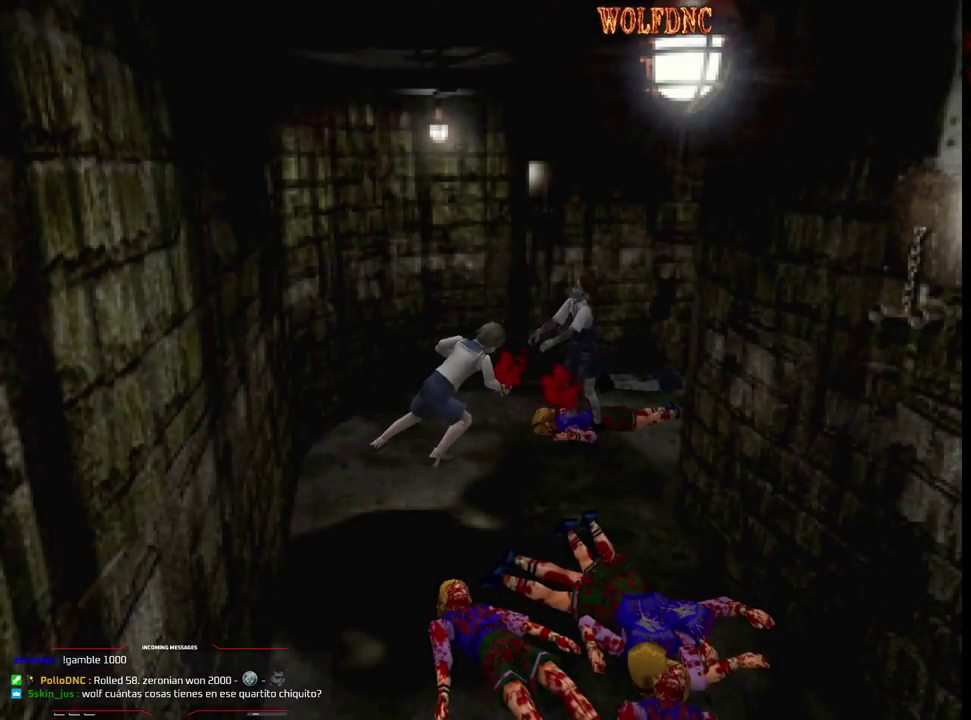
{"buttons": ["DPAD_DOWN"], "events": [[383, "CROSS", "up"], [383, "R1", "up"]]}
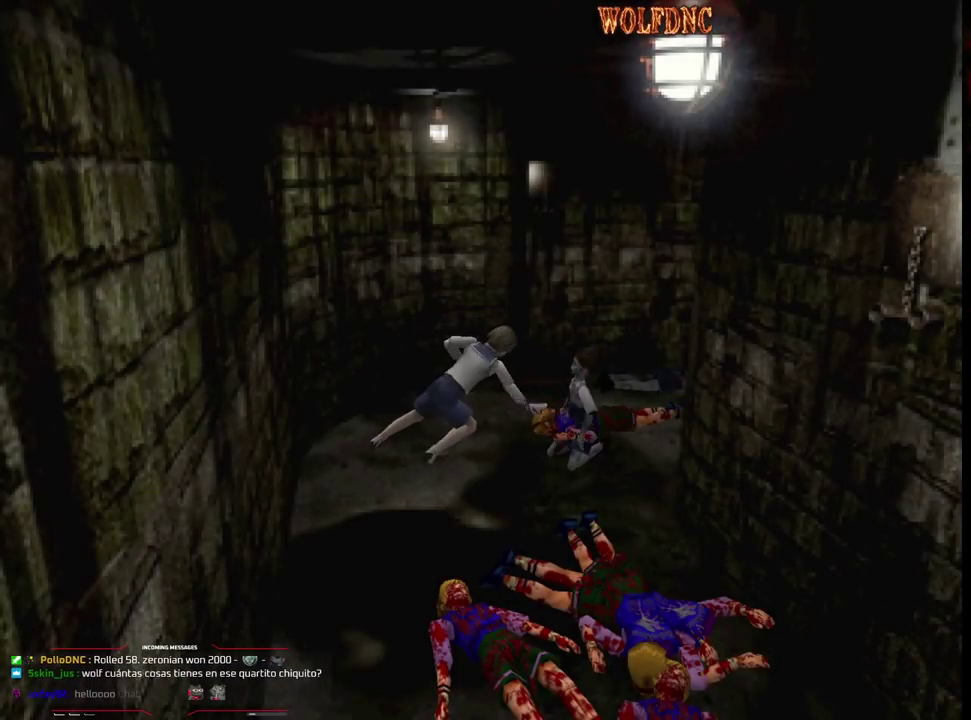
{"buttons": ["DPAD_LEFT"], "events": [[33, "DPAD_DOWN", "up"], [300, "DPAD_LEFT", "down"]]}
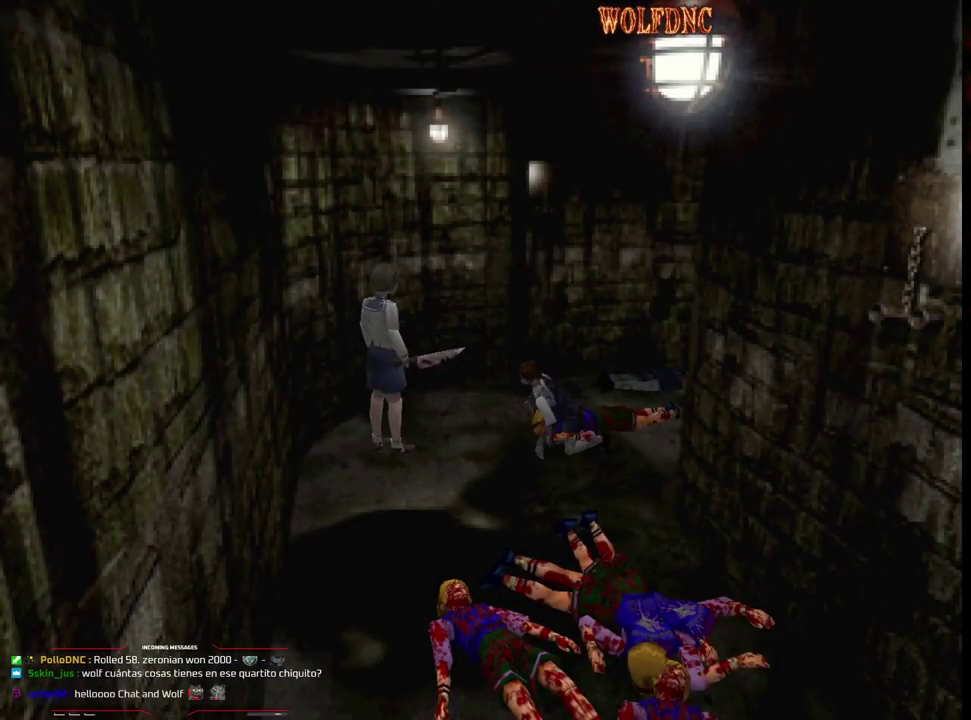
{"buttons": ["DPAD_RIGHT"], "events": [[83, "DPAD_UP", "down"], [183, "SQUARE", "down"], [317, "DPAD_LEFT", "up"], [317, "DPAD_RIGHT", "down"], [417, "SQUARE", "up"], [467, "DPAD_UP", "up"]]}
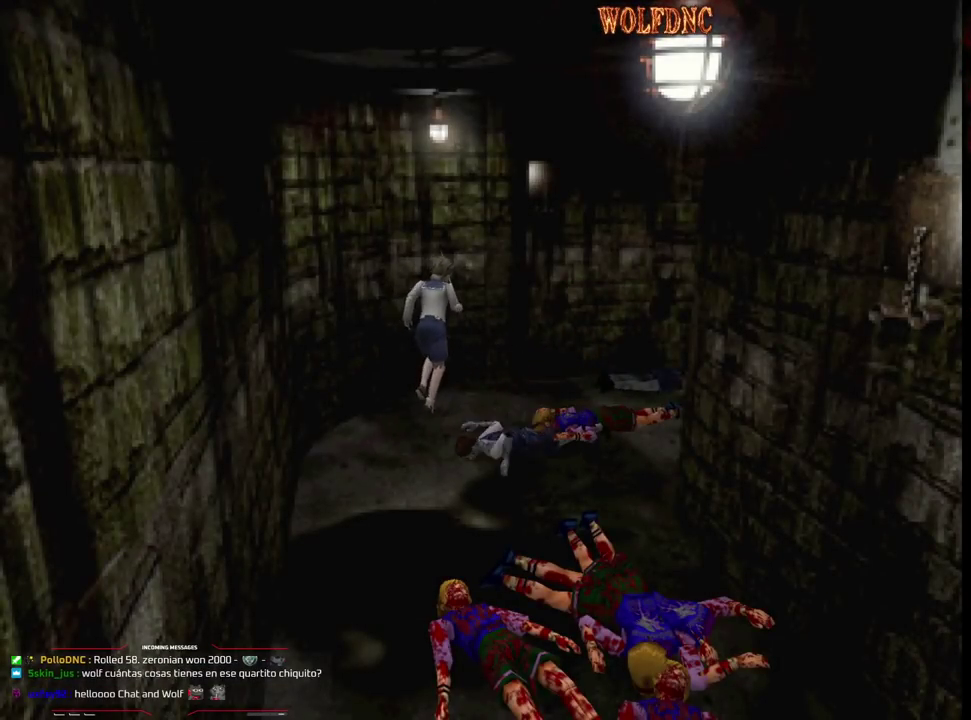
{"buttons": [], "events": [[200, "DPAD_UP", "down"], [333, "DPAD_RIGHT", "up"], [383, "CIRCLE", "down"], [383, "DPAD_UP", "up"], [483, "CIRCLE", "up"]]}
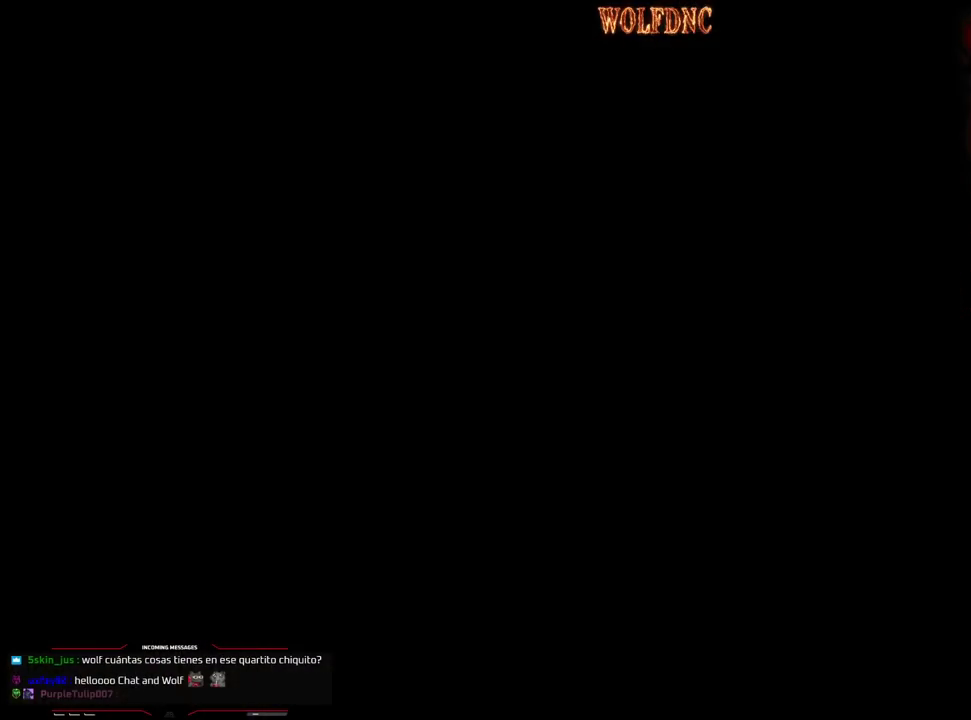
{"buttons": [], "events": [[300, "DPAD_DOWN", "down"], [350, "DPAD_DOWN", "up"], [450, "DPAD_DOWN", "down"], [500, "DPAD_DOWN", "up"]]}
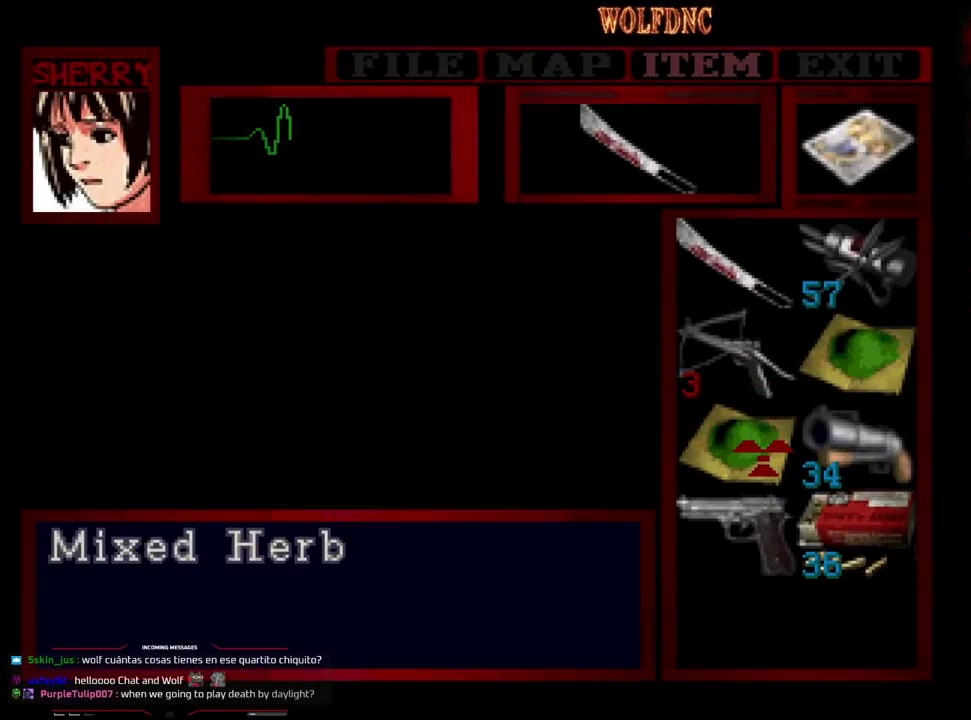
{"buttons": [], "events": [[50, "DPAD_DOWN", "down"], [133, "CROSS", "down"], [133, "DPAD_DOWN", "up"], [233, "CROSS", "up"]]}
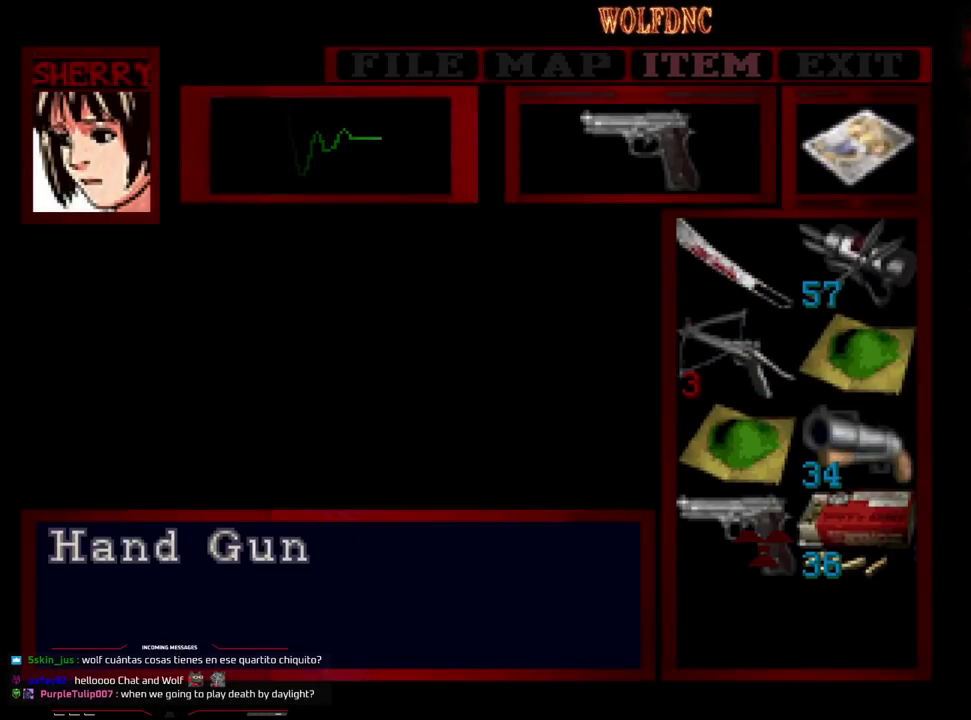
{"buttons": ["R1"], "events": [[50, "CIRCLE", "down"], [100, "CIRCLE", "up"], [100, "R1", "down"]]}